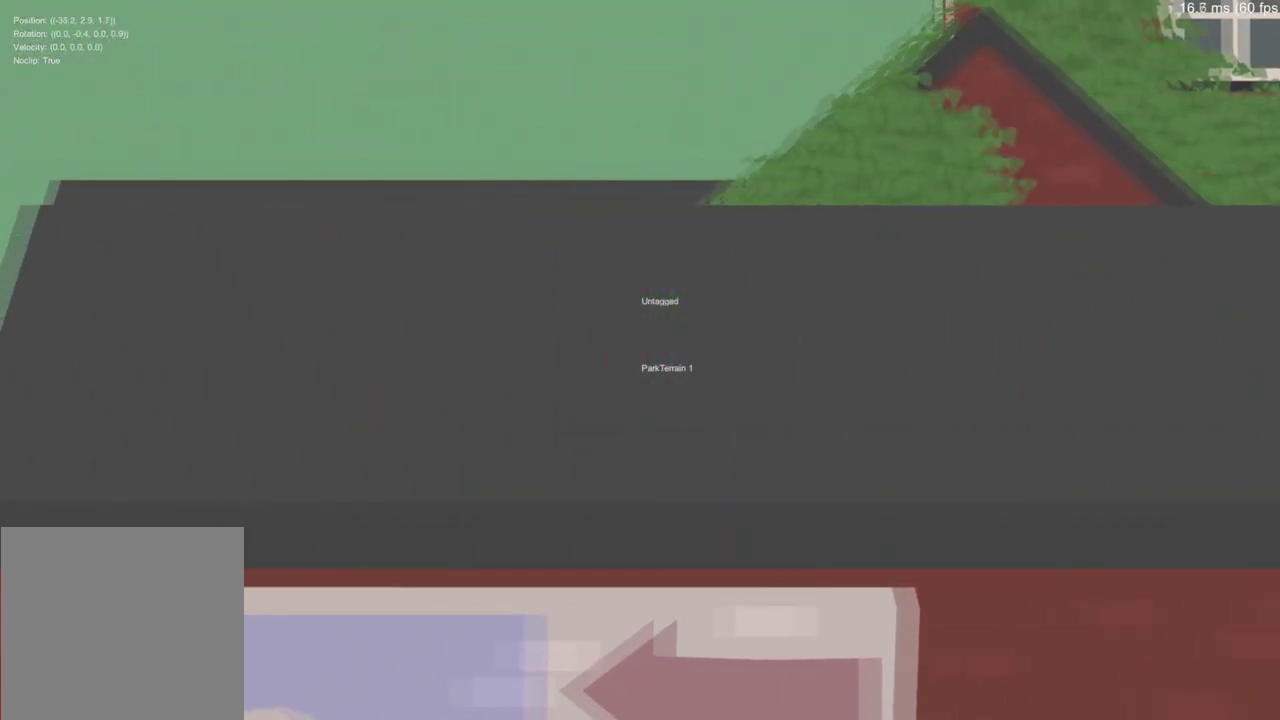
Gameplay with a controller (Xbox layout); each line is a JSON object with the inputs held at the frame after it. "events" lists button and stick changes between this image and that frame as [ms after this image, input, new state], when the widget could be followed in between.
{"buttons": [], "left_stick": "up-left", "right_stick": "center", "events": []}
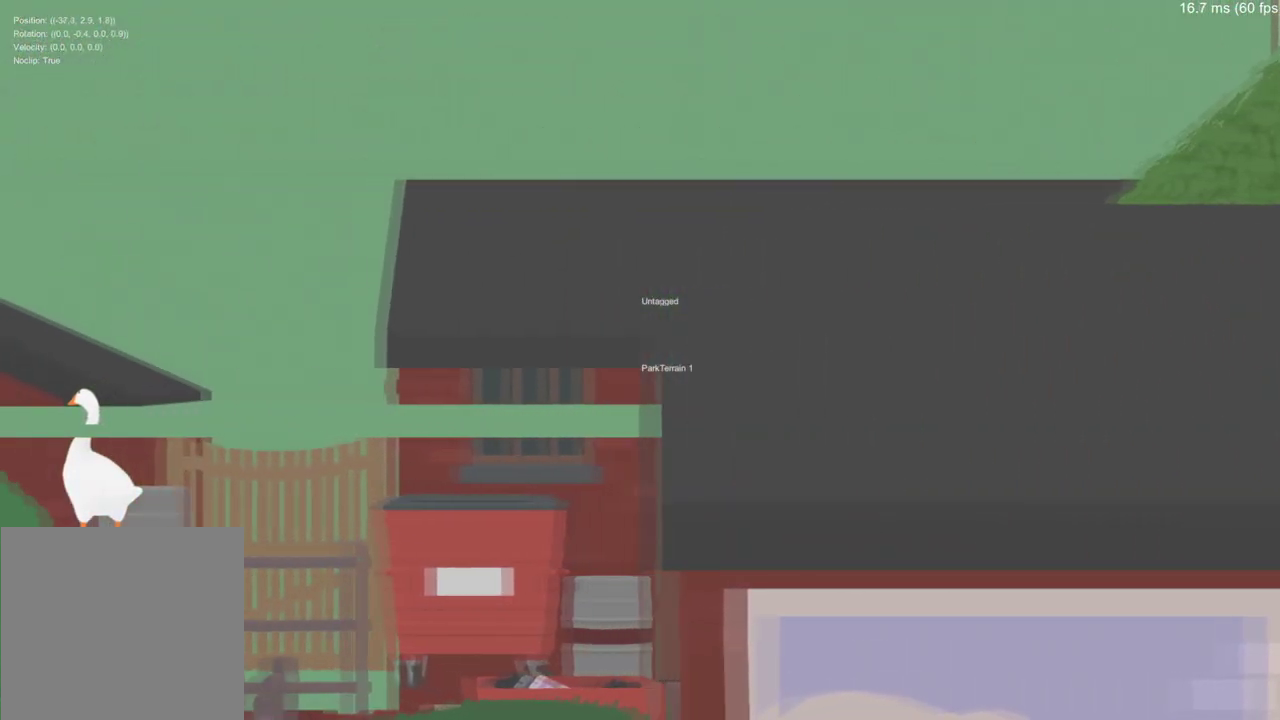
{"buttons": [], "left_stick": "up-left", "right_stick": "center", "events": []}
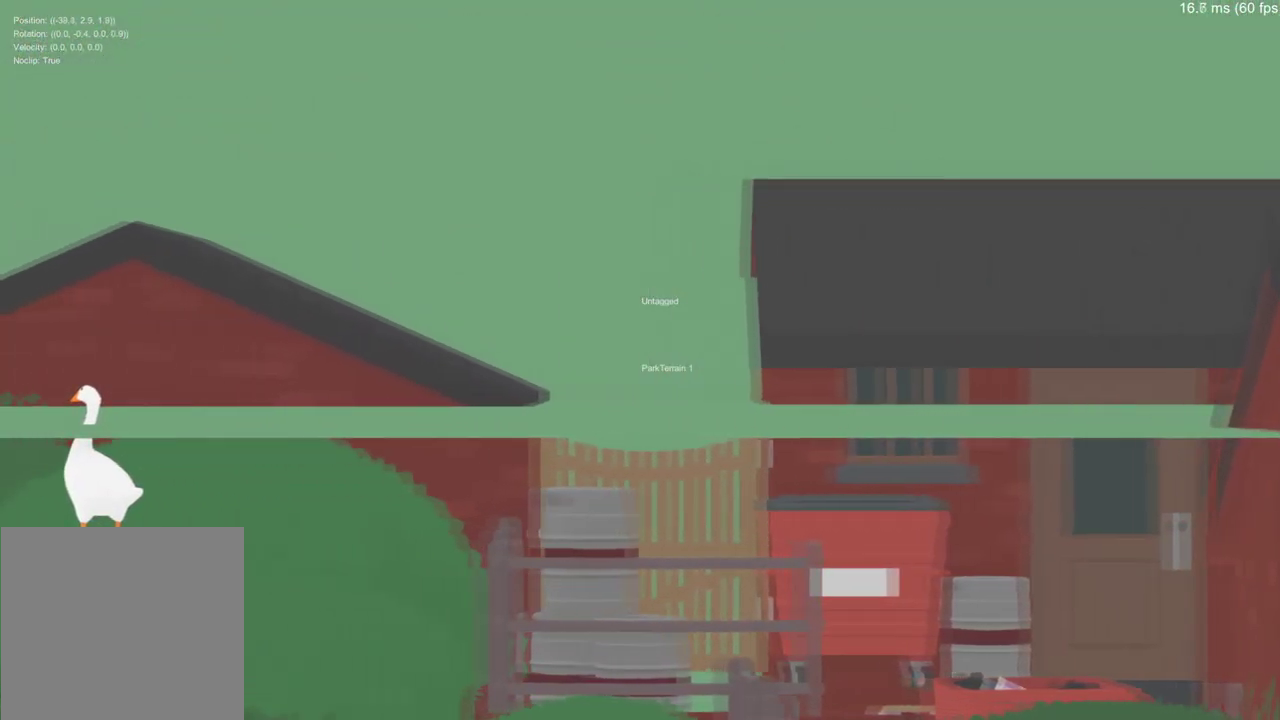
{"buttons": [], "left_stick": "center", "right_stick": "center", "events": [[150, "left_stick", "center"]]}
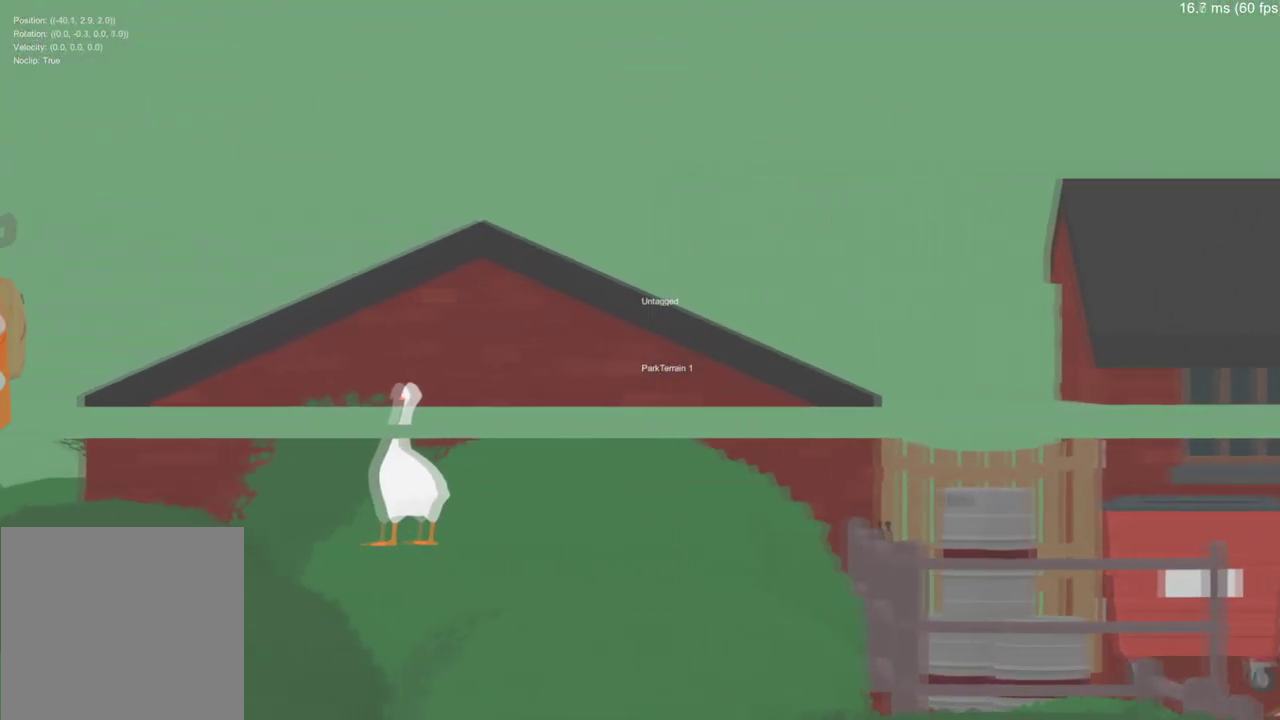
{"buttons": [], "left_stick": "center", "right_stick": "center", "events": []}
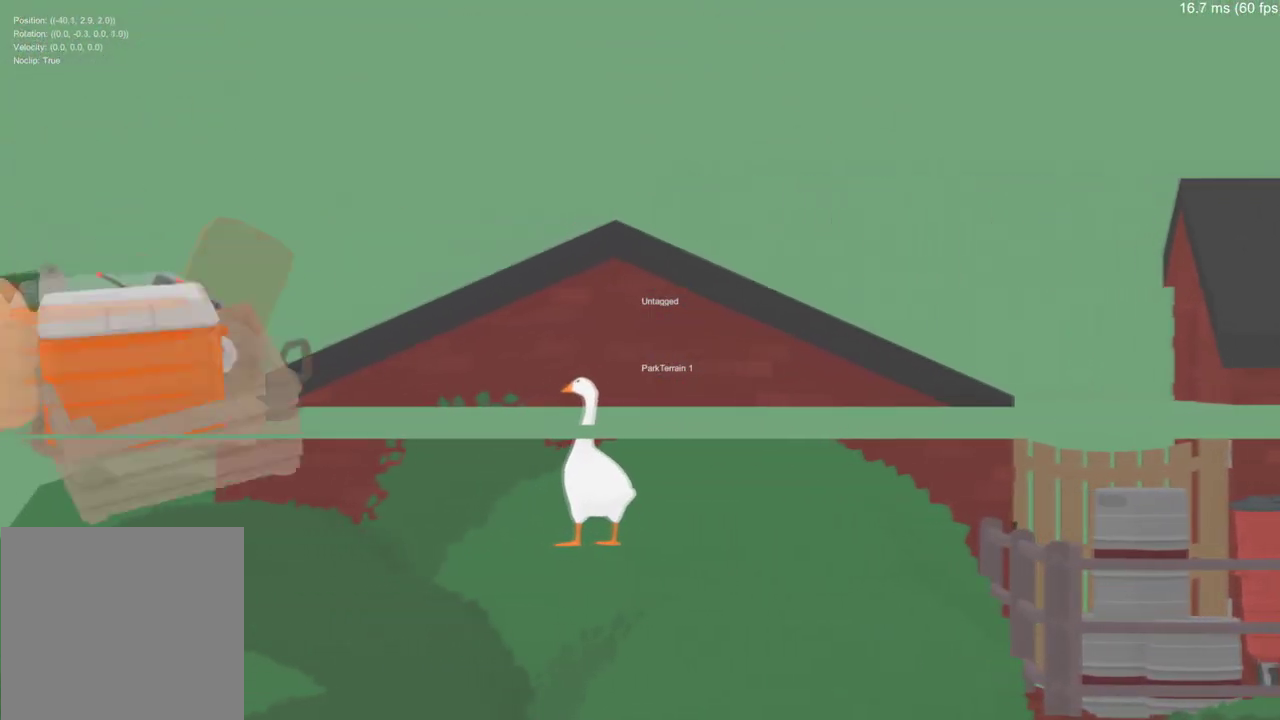
{"buttons": [], "left_stick": "left", "right_stick": "center", "events": [[467, "left_stick", "left"]]}
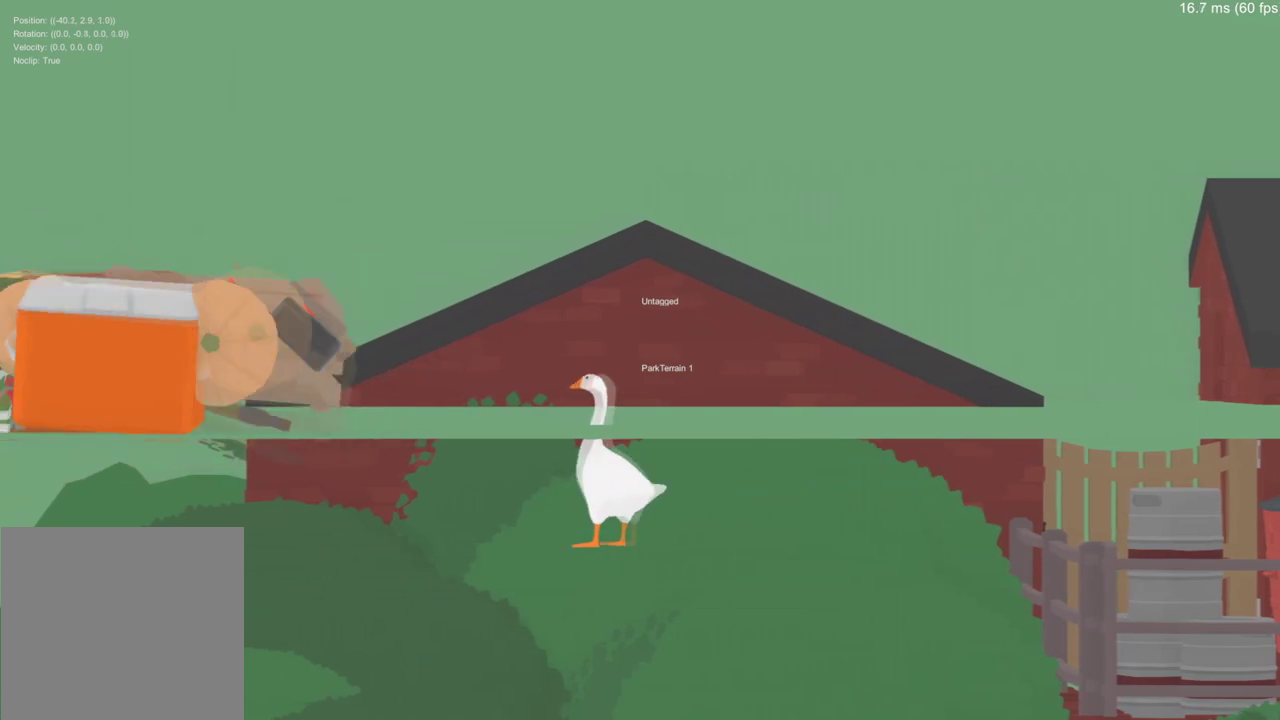
{"buttons": [], "left_stick": "center", "right_stick": "center", "events": [[83, "left_stick", "center"]]}
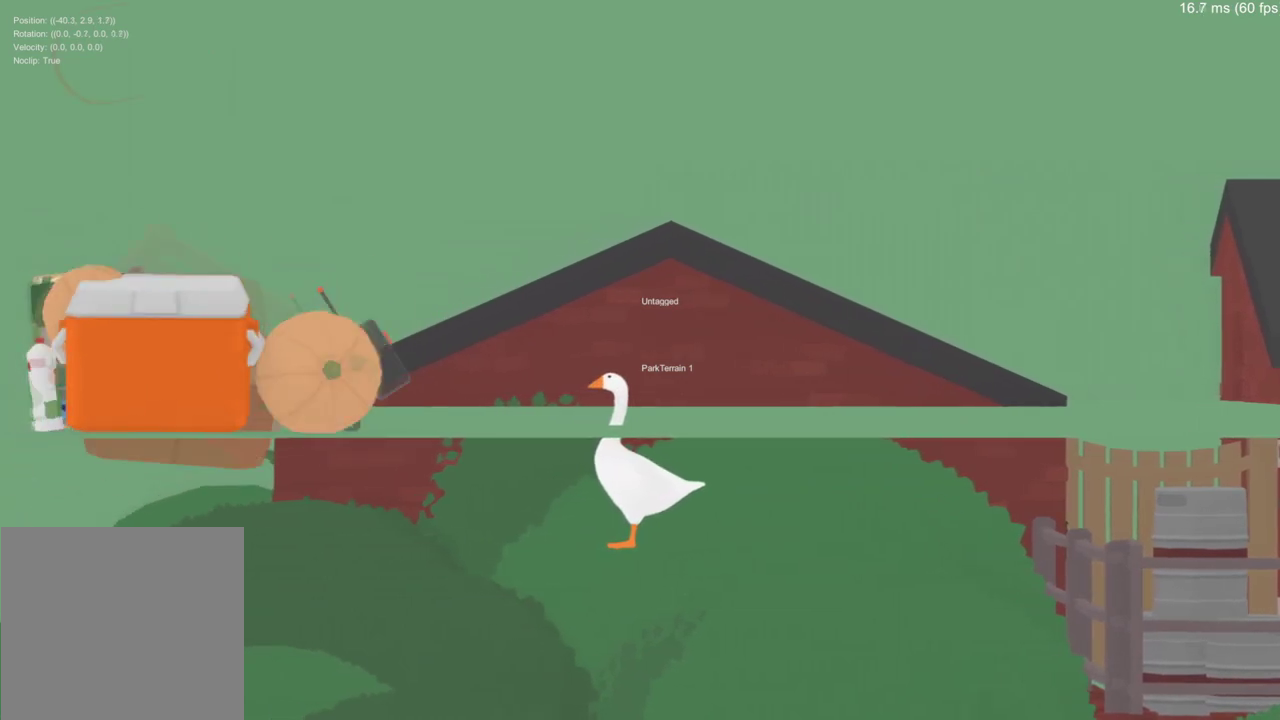
{"buttons": [], "left_stick": "center", "right_stick": "center", "events": []}
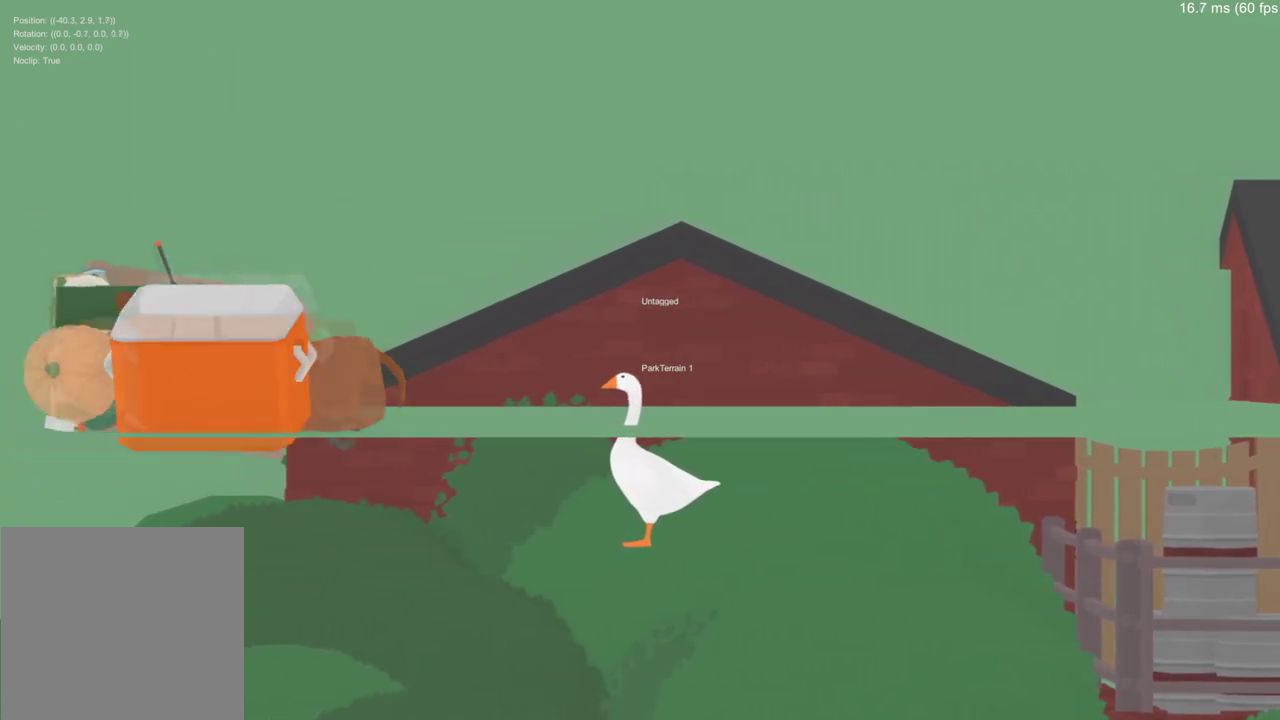
{"buttons": [], "left_stick": "center", "right_stick": "center", "events": [[317, "left_stick", "left"], [500, "left_stick", "center"]]}
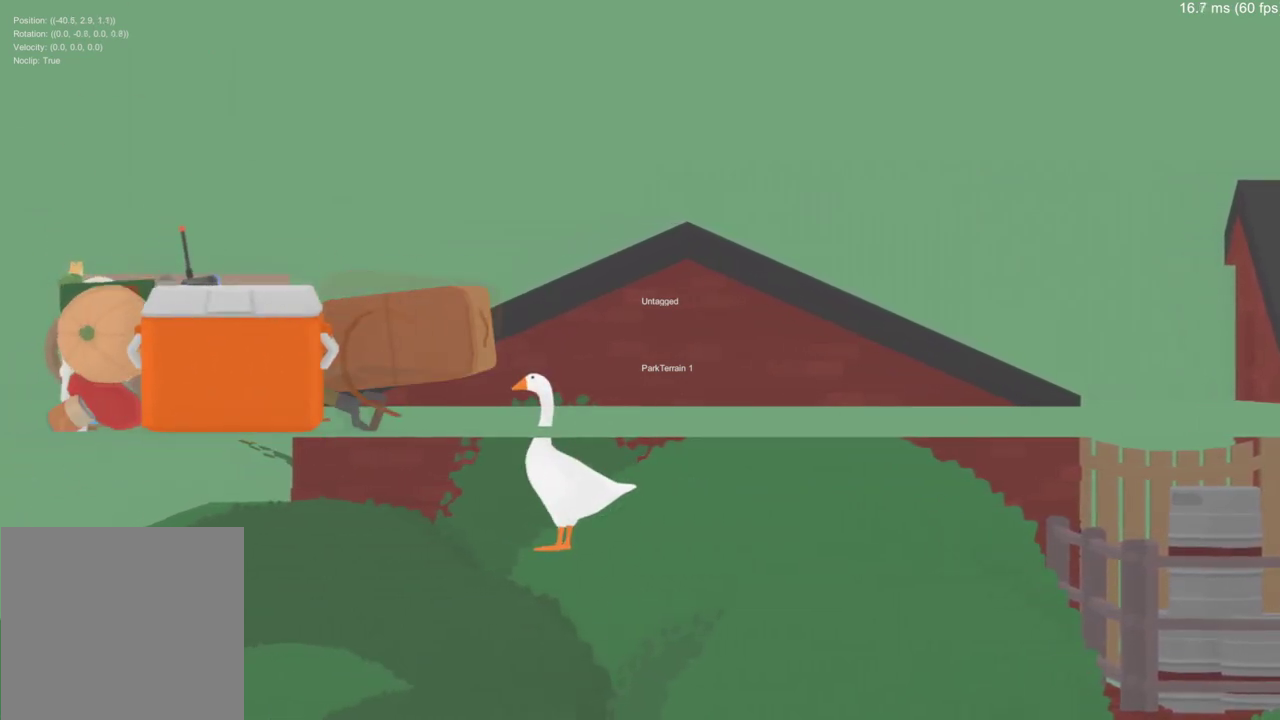
{"buttons": [], "left_stick": "left", "right_stick": "center", "events": [[334, "left_stick", "left"]]}
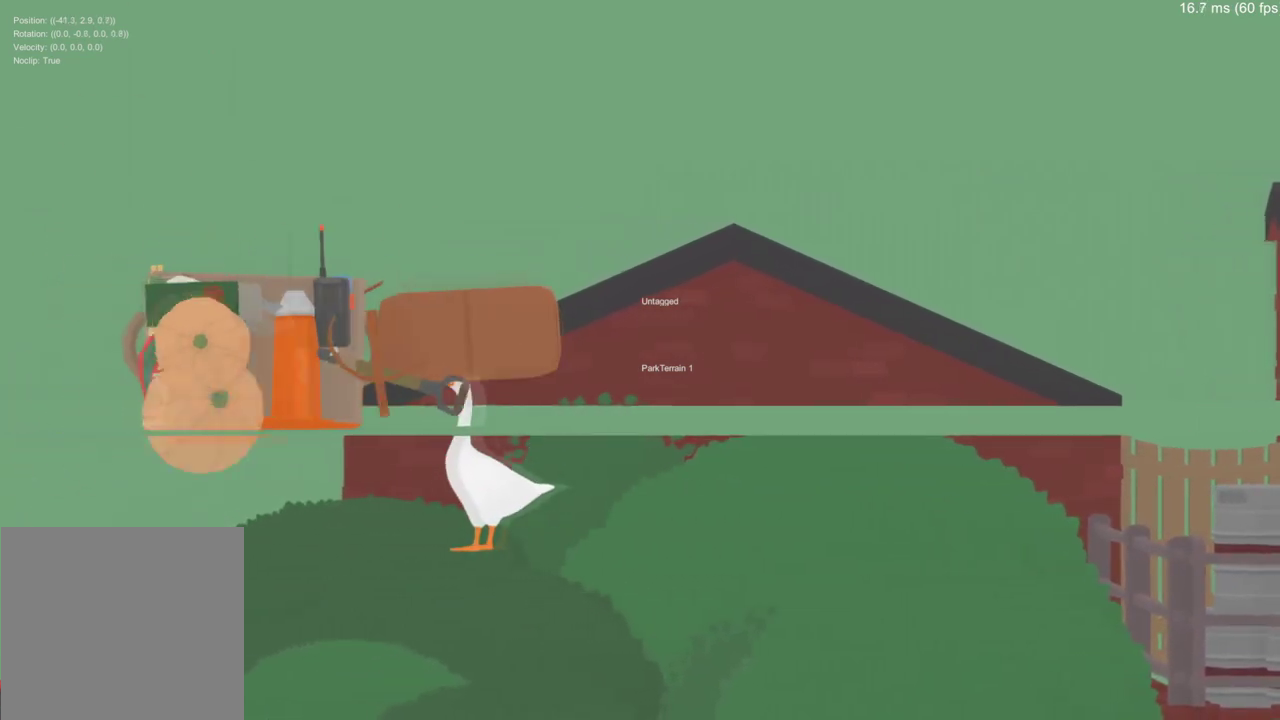
{"buttons": [], "left_stick": "center", "right_stick": "center", "events": [[50, "left_stick", "center"]]}
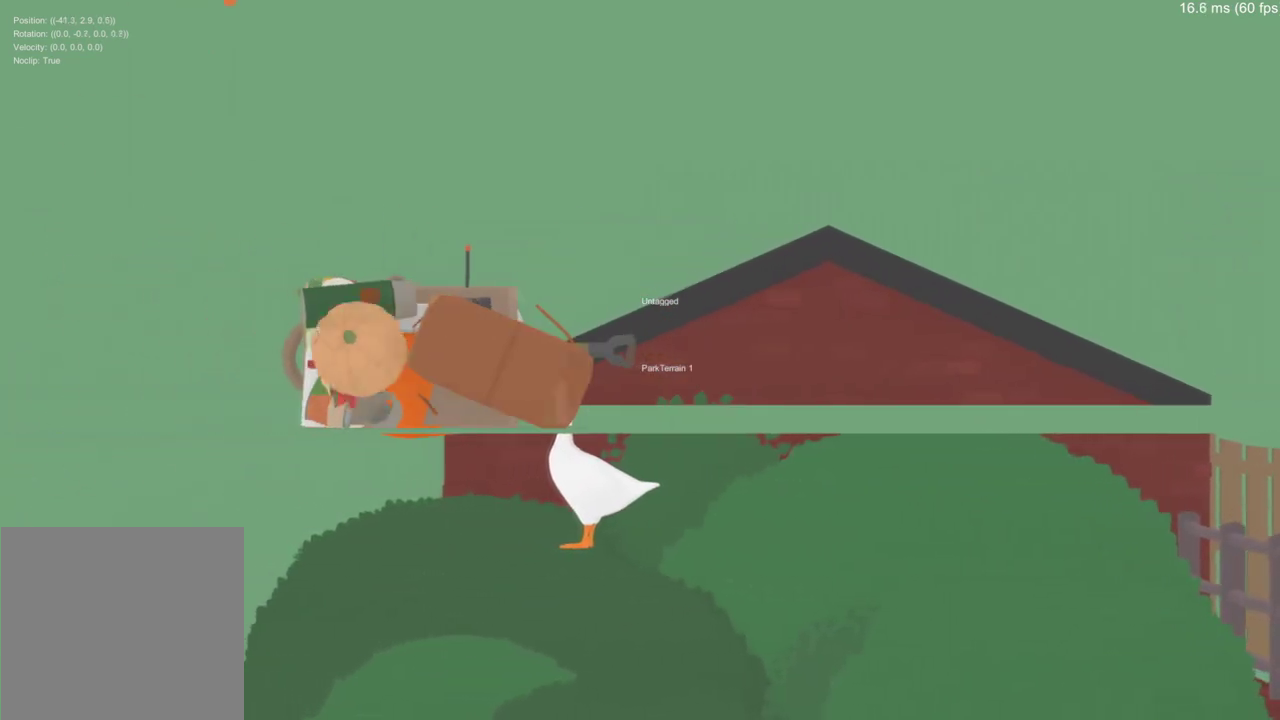
{"buttons": [], "left_stick": "center", "right_stick": "center", "events": []}
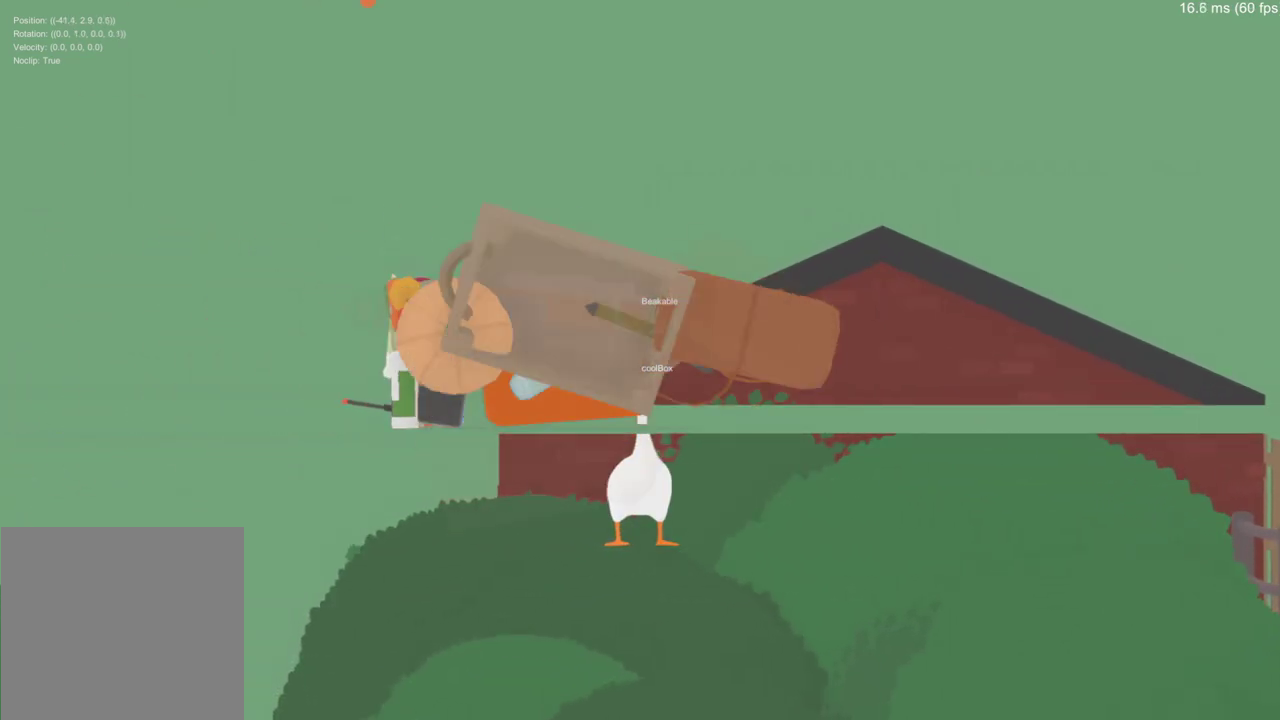
{"buttons": [], "left_stick": "center", "right_stick": "center", "events": [[150, "left_stick", "left"], [267, "left_stick", "center"]]}
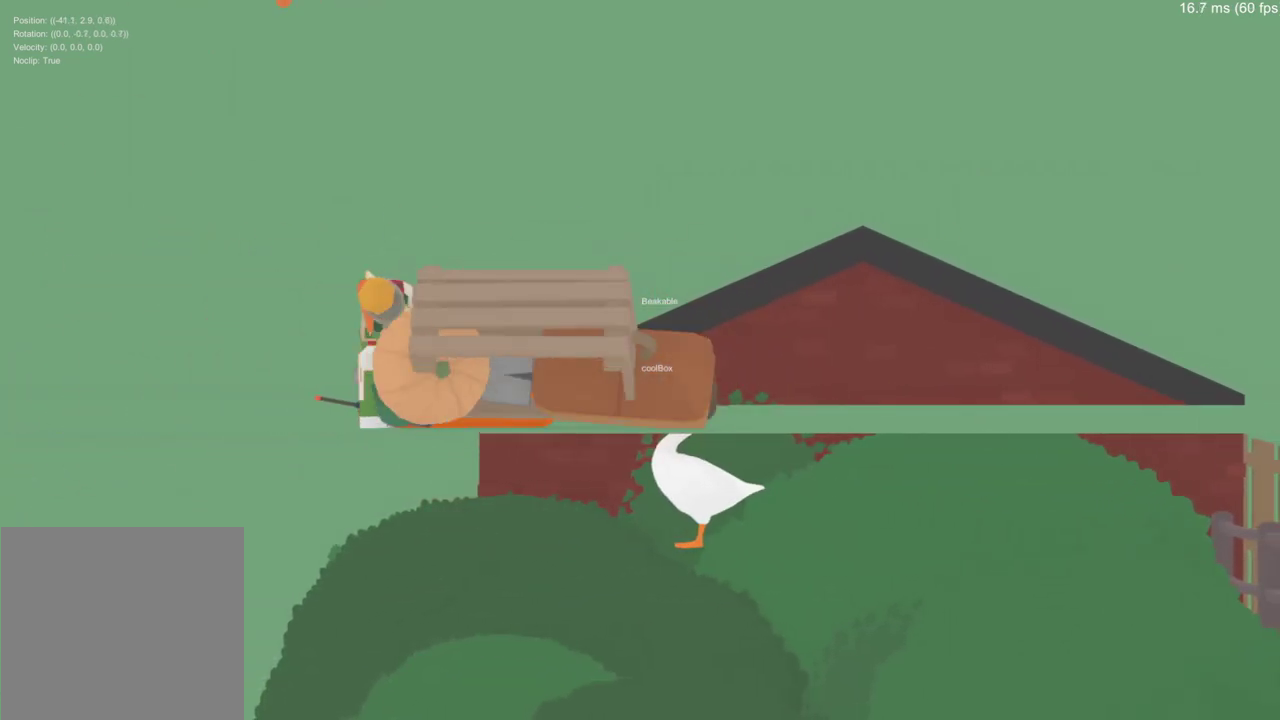
{"buttons": [], "left_stick": "center", "right_stick": "center", "events": [[234, "left_stick", "left"], [384, "left_stick", "center"]]}
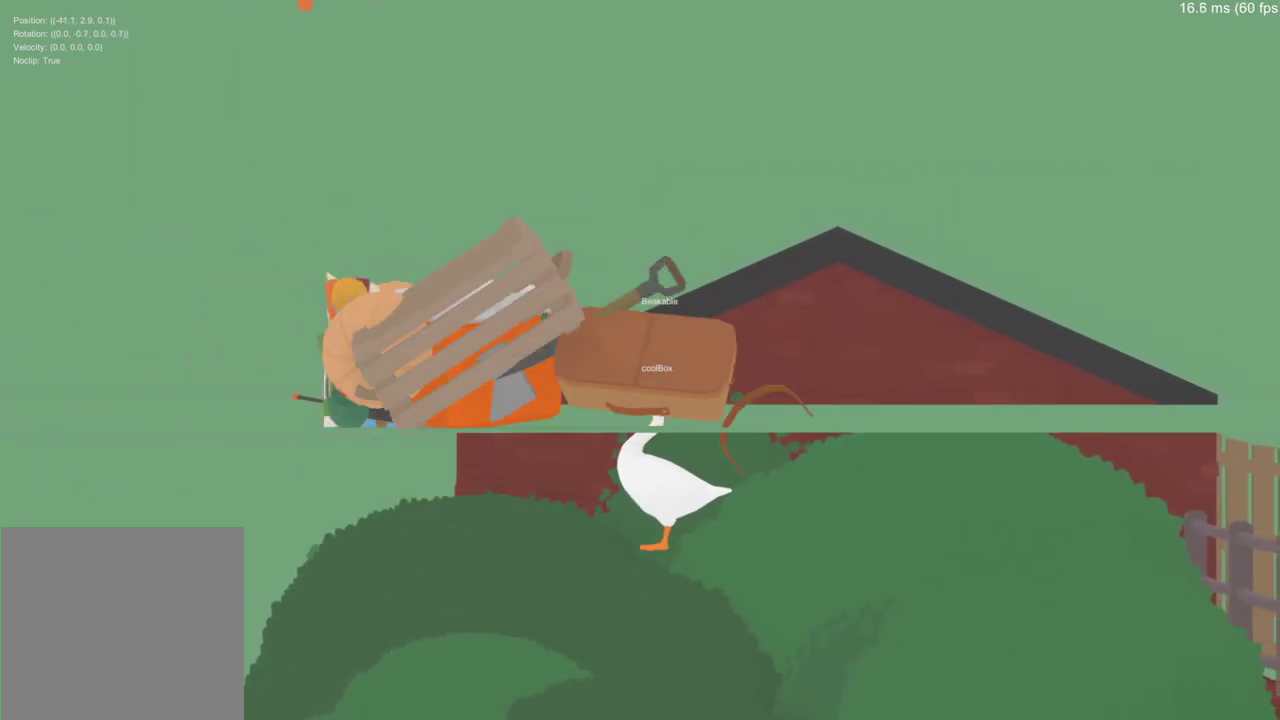
{"buttons": [], "left_stick": "center", "right_stick": "center", "events": []}
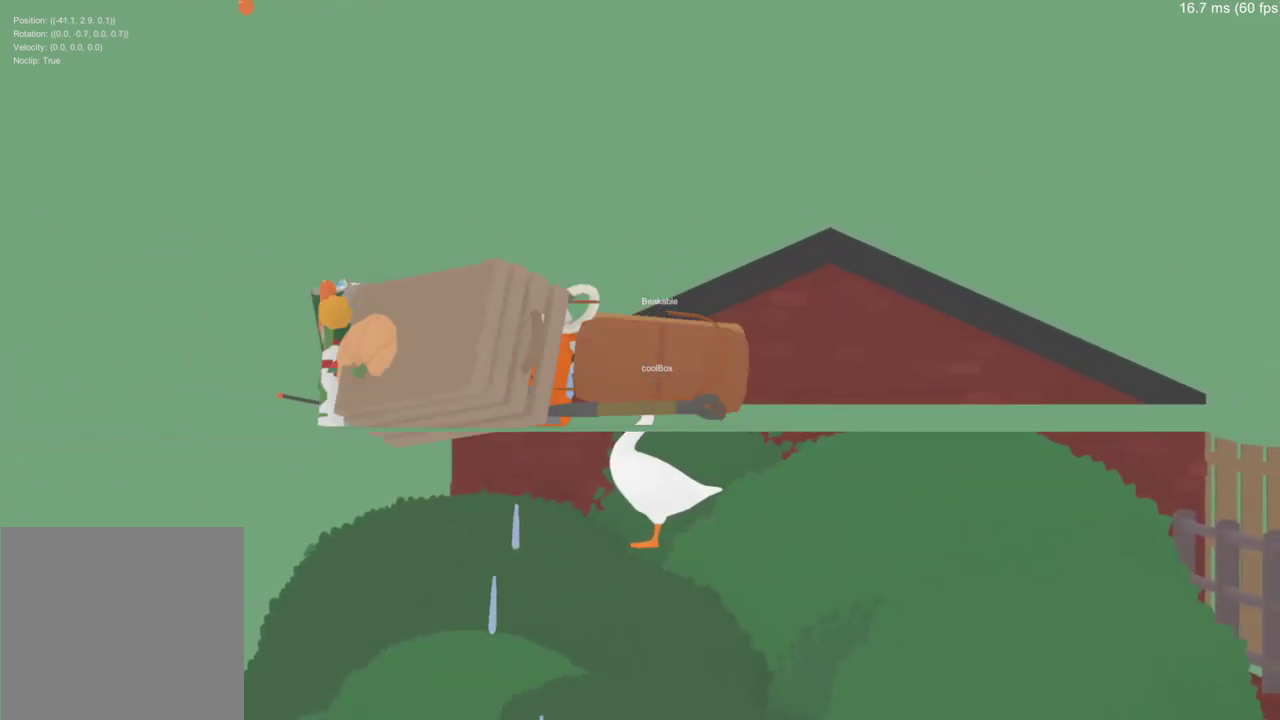
{"buttons": [], "left_stick": "center", "right_stick": "center", "events": []}
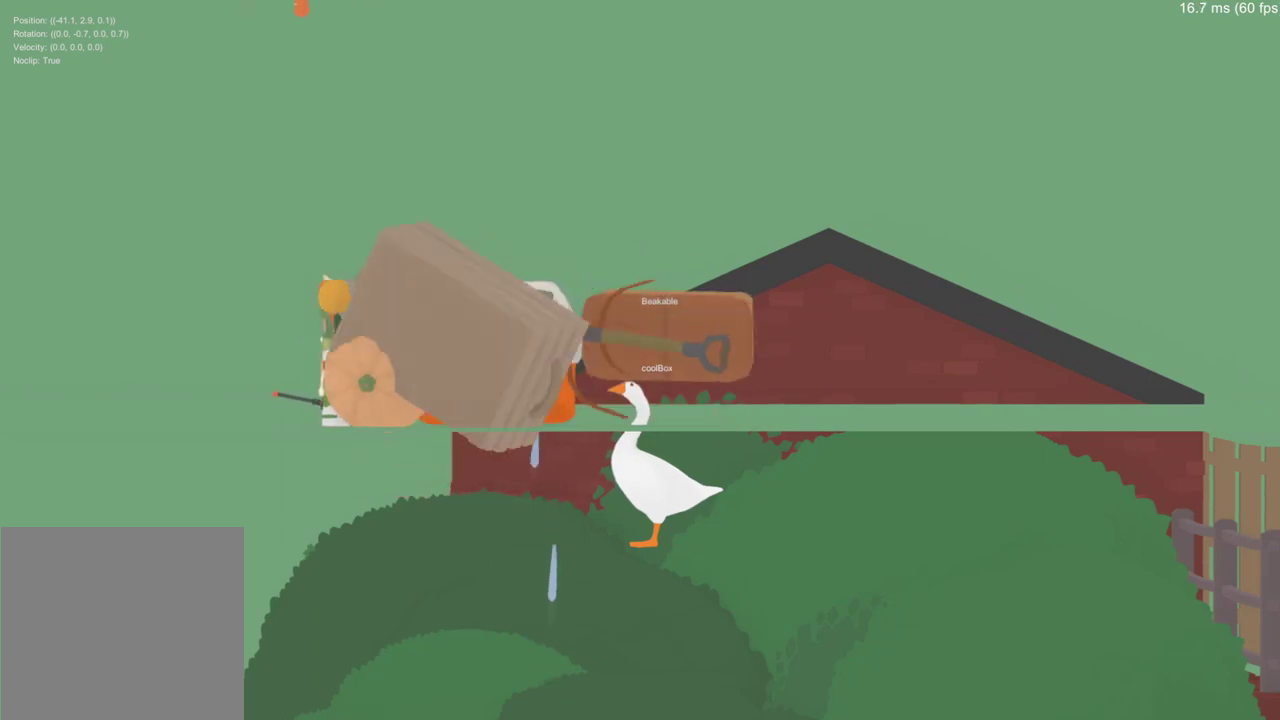
{"buttons": [], "left_stick": "right", "right_stick": "center", "events": [[217, "left_stick", "right"]]}
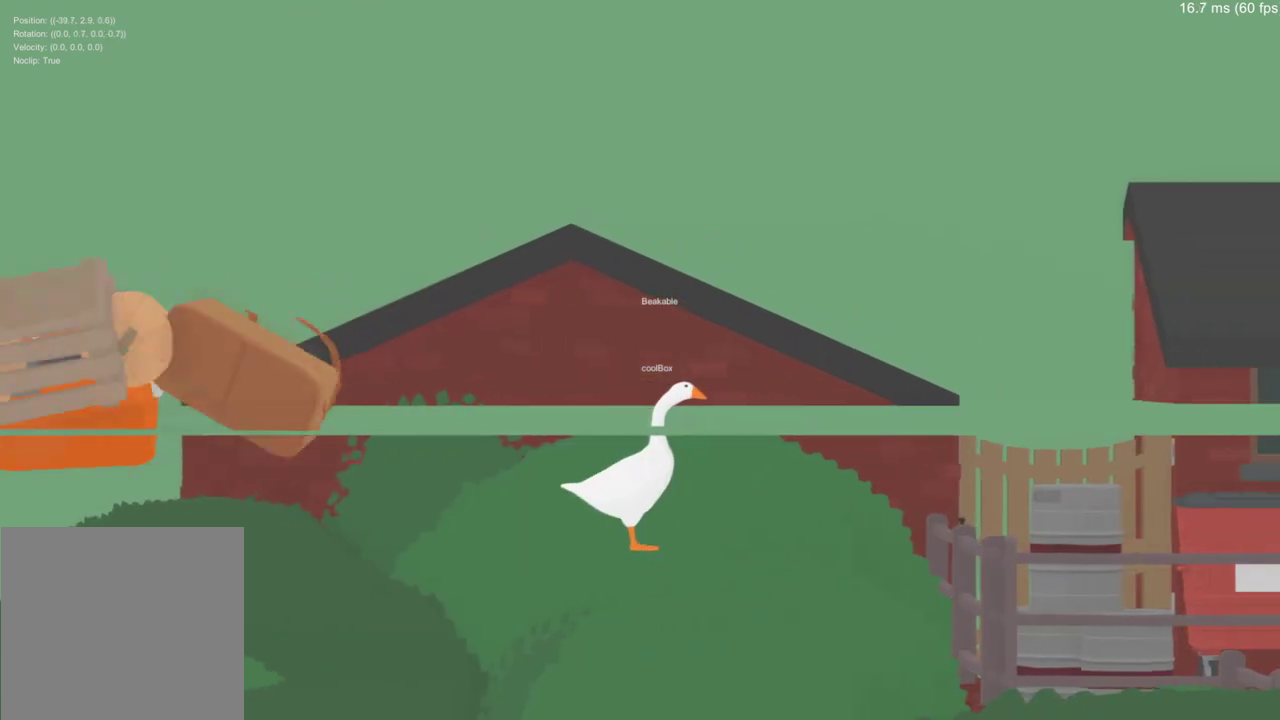
{"buttons": [], "left_stick": "left", "right_stick": "center", "events": [[184, "left_stick", "center"], [317, "left_stick", "left"]]}
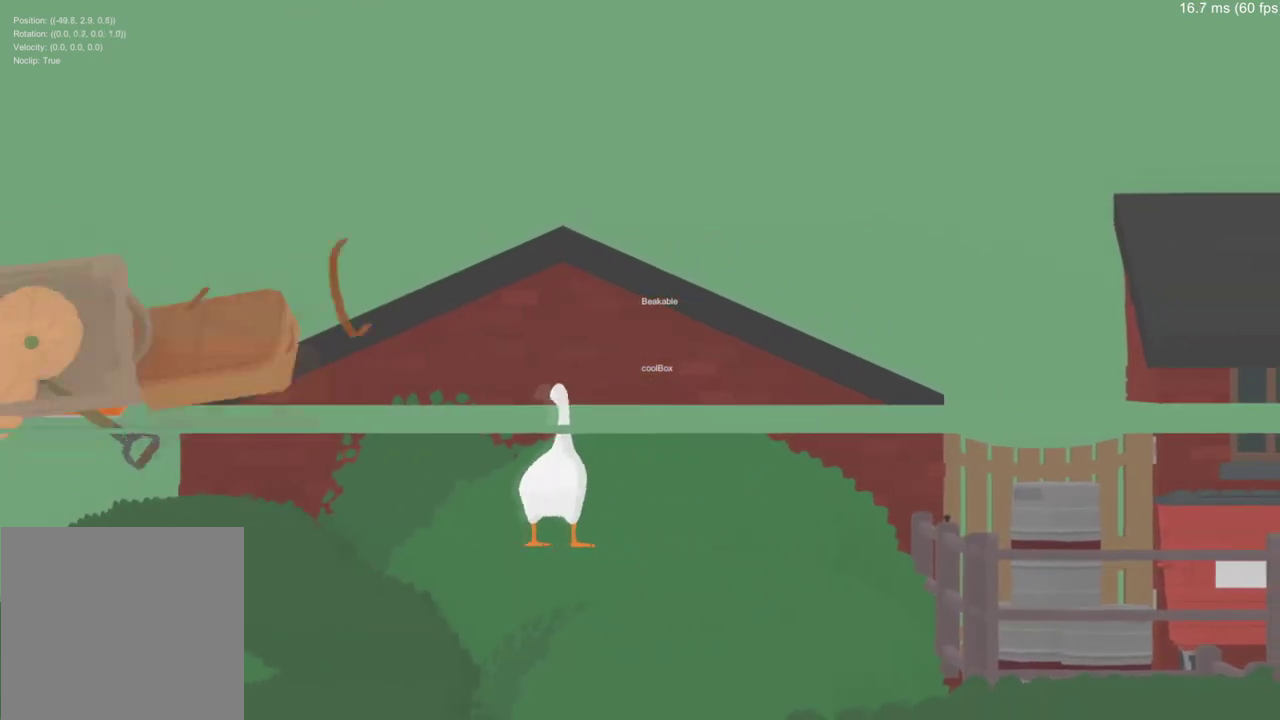
{"buttons": [], "left_stick": "left", "right_stick": "center", "events": [[66, "left_stick", "center"], [233, "left_stick", "left"], [367, "left_stick", "center"], [467, "left_stick", "left"]]}
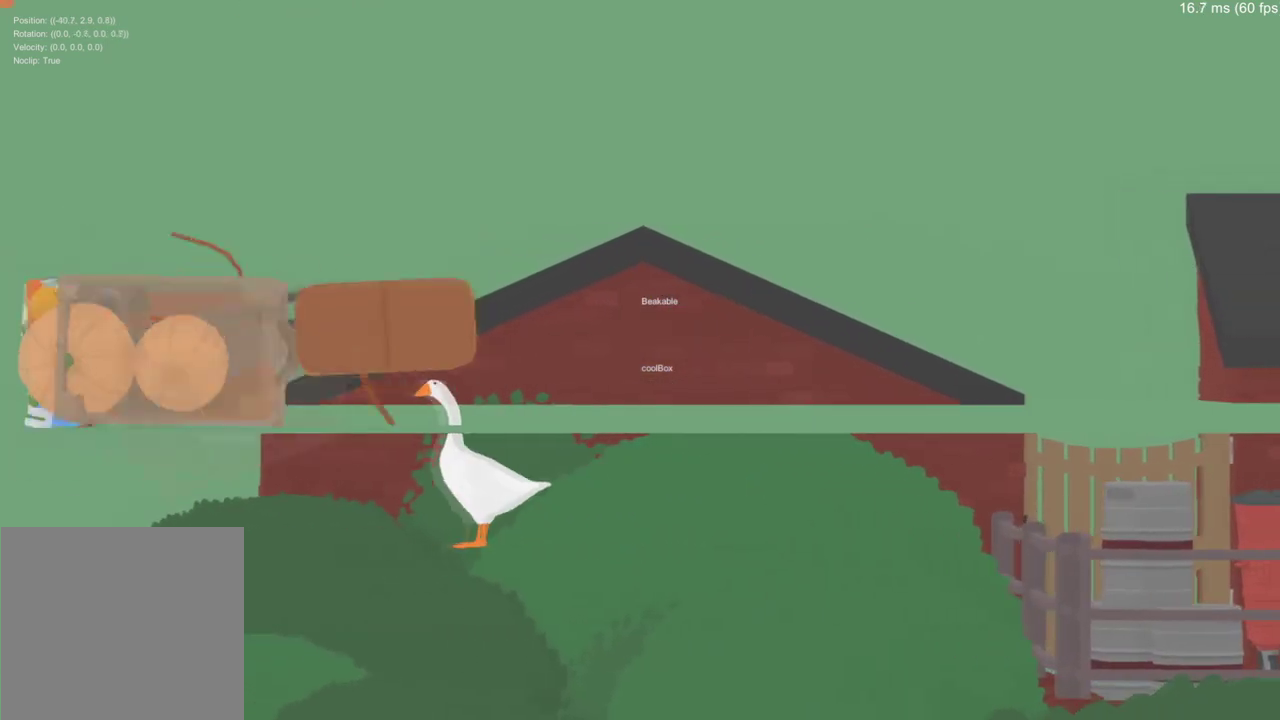
{"buttons": [], "left_stick": "center", "right_stick": "center", "events": [[84, "left_stick", "center"]]}
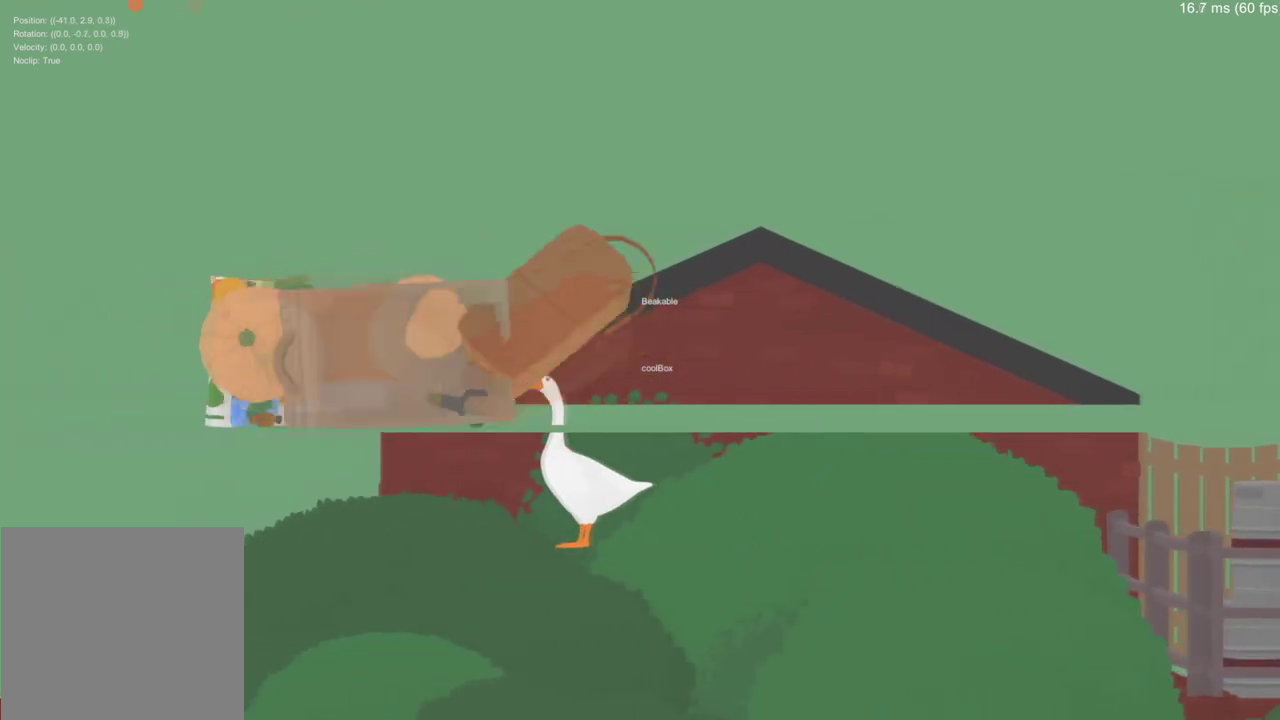
{"buttons": [], "left_stick": "center", "right_stick": "center", "events": [[250, "B", "down"], [400, "B", "up"]]}
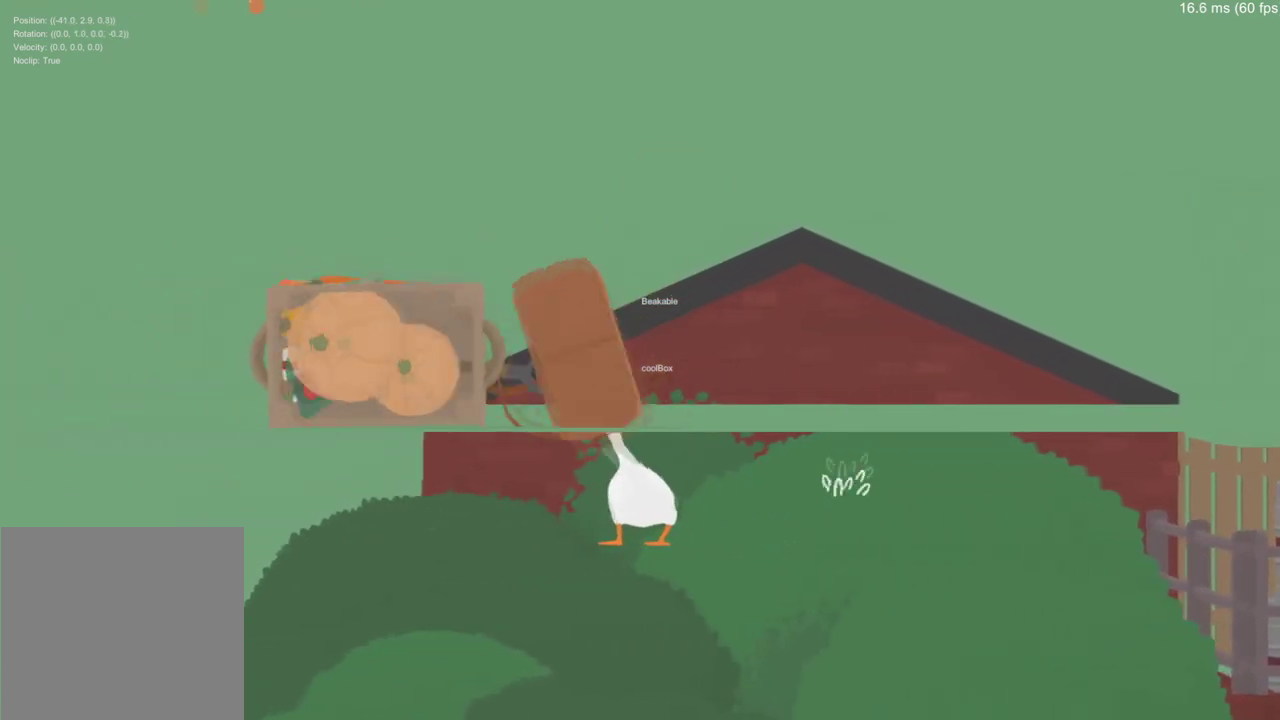
{"buttons": [], "left_stick": "center", "right_stick": "center", "events": []}
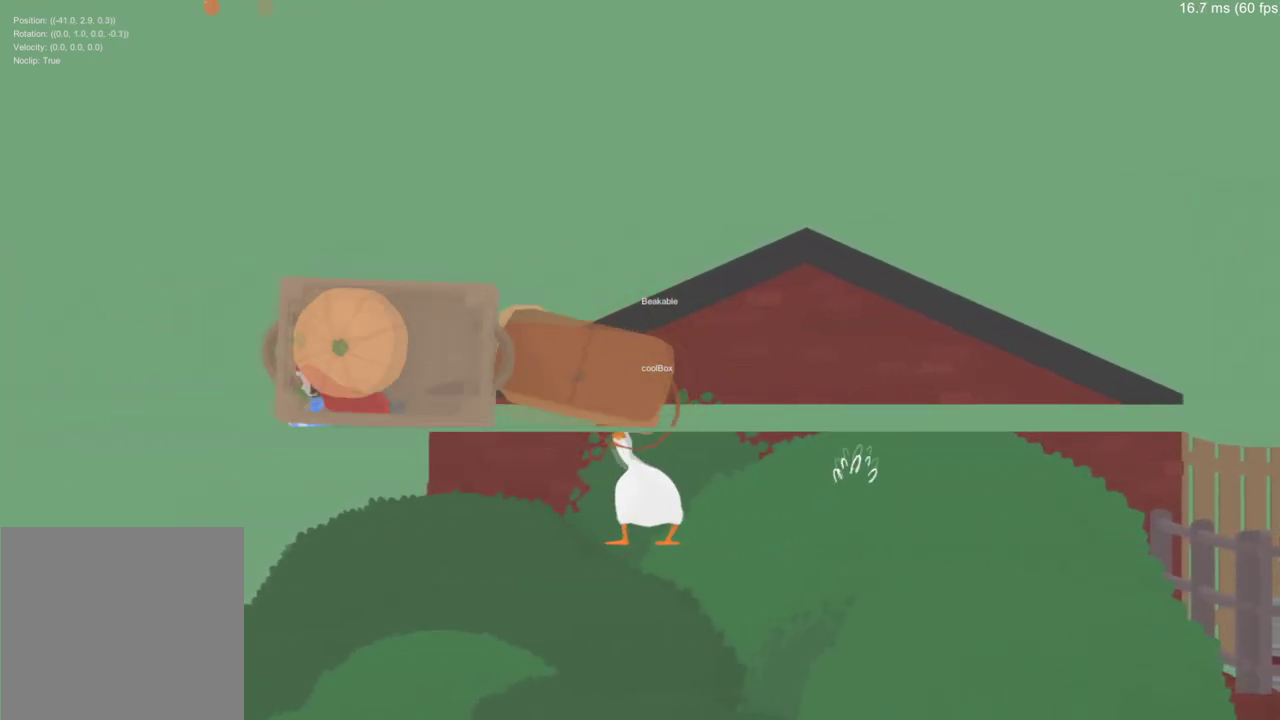
{"buttons": [], "left_stick": "center", "right_stick": "center", "events": []}
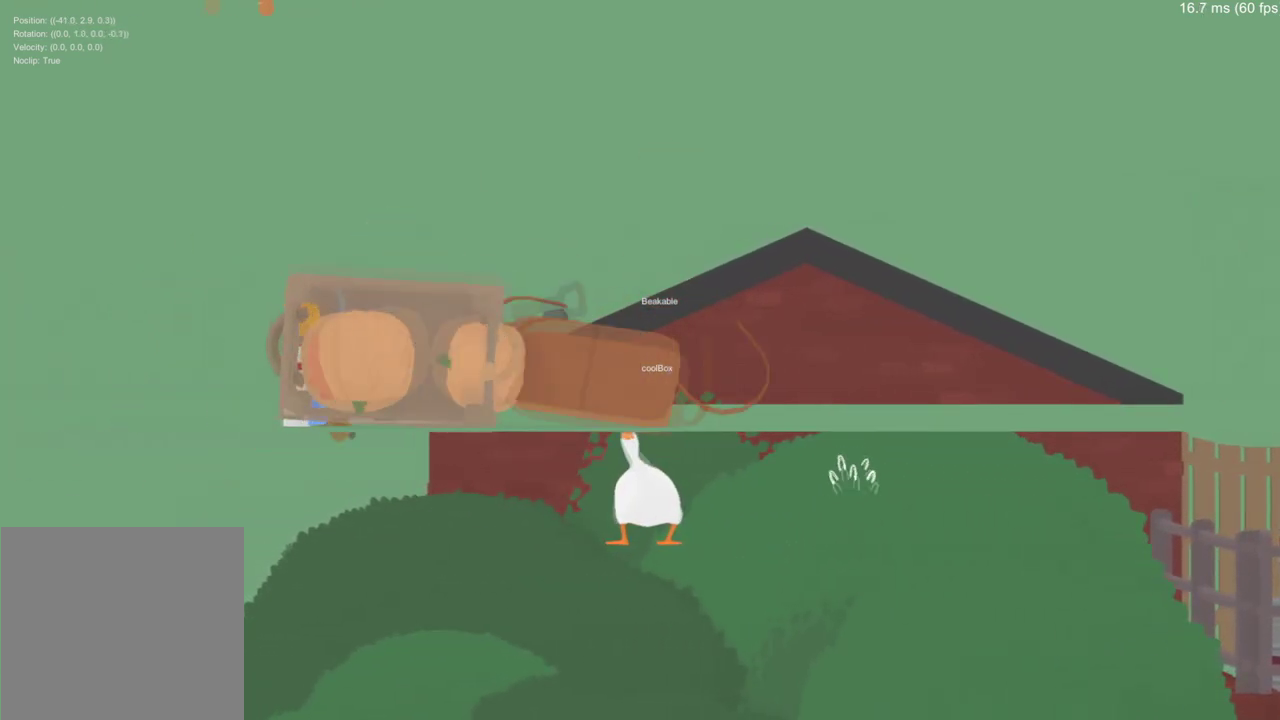
{"buttons": [], "left_stick": "center", "right_stick": "center", "events": []}
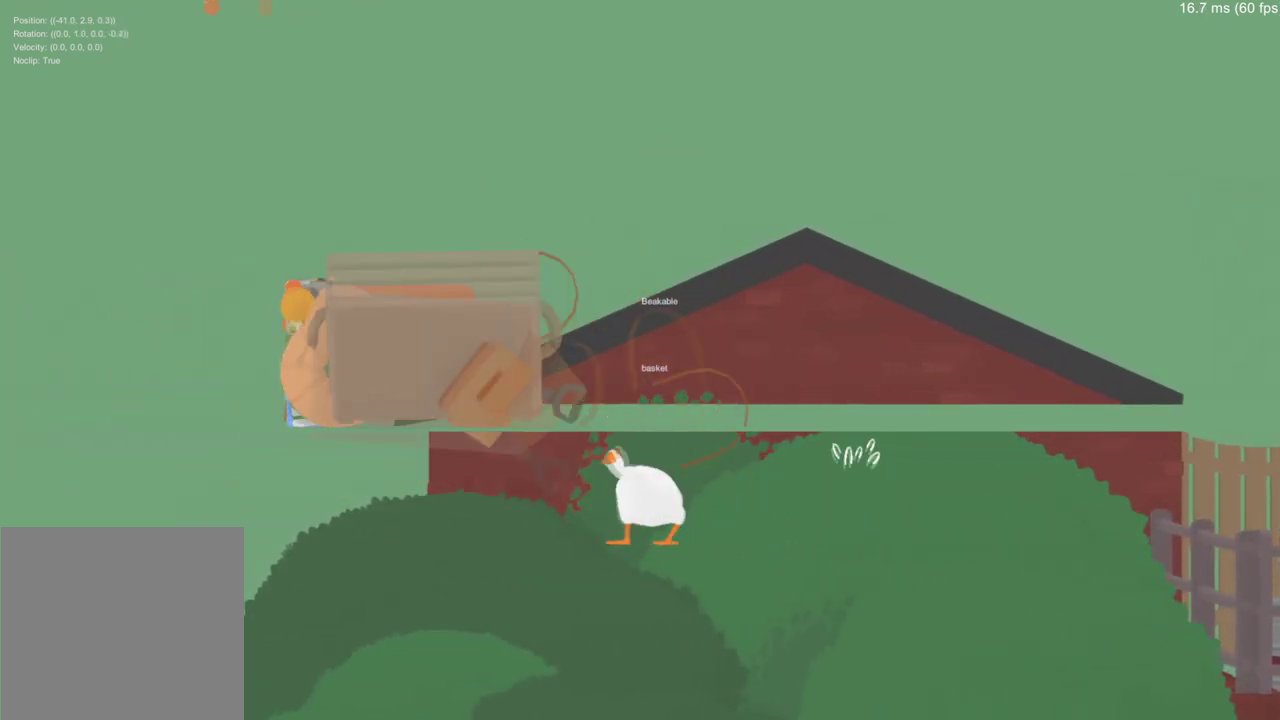
{"buttons": [], "left_stick": "center", "right_stick": "center", "events": []}
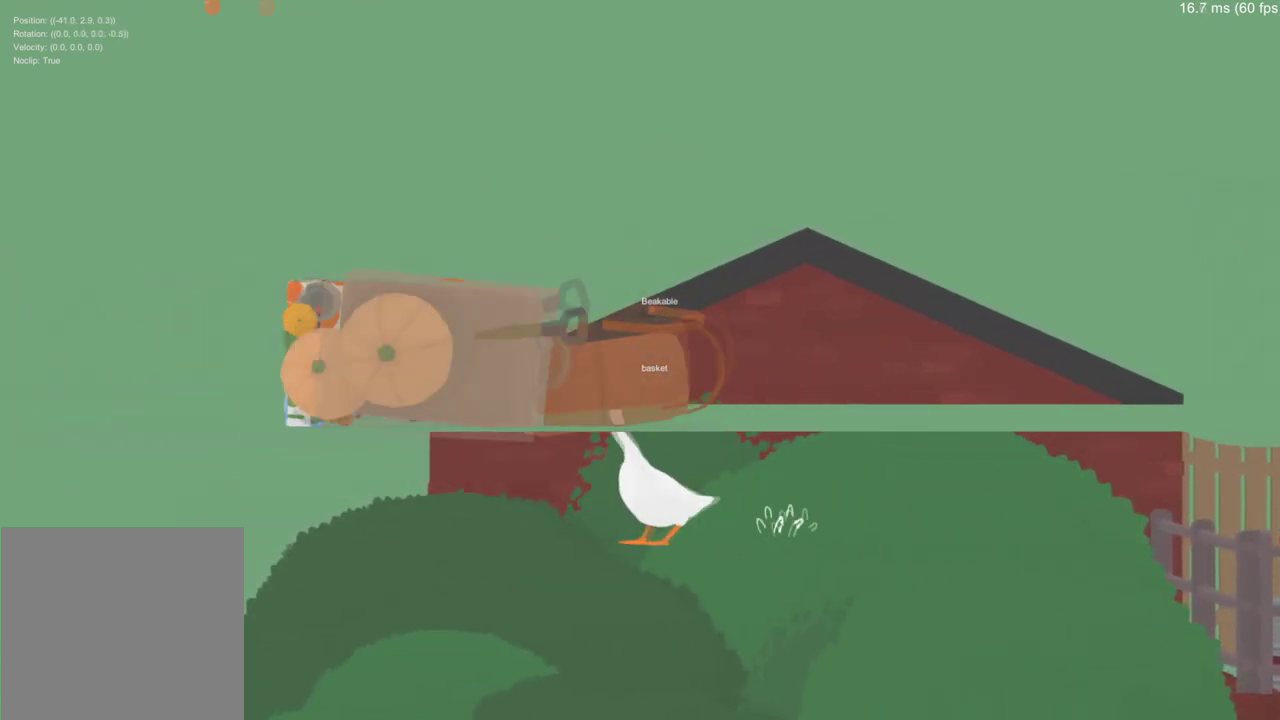
{"buttons": [], "left_stick": "center", "right_stick": "center", "events": []}
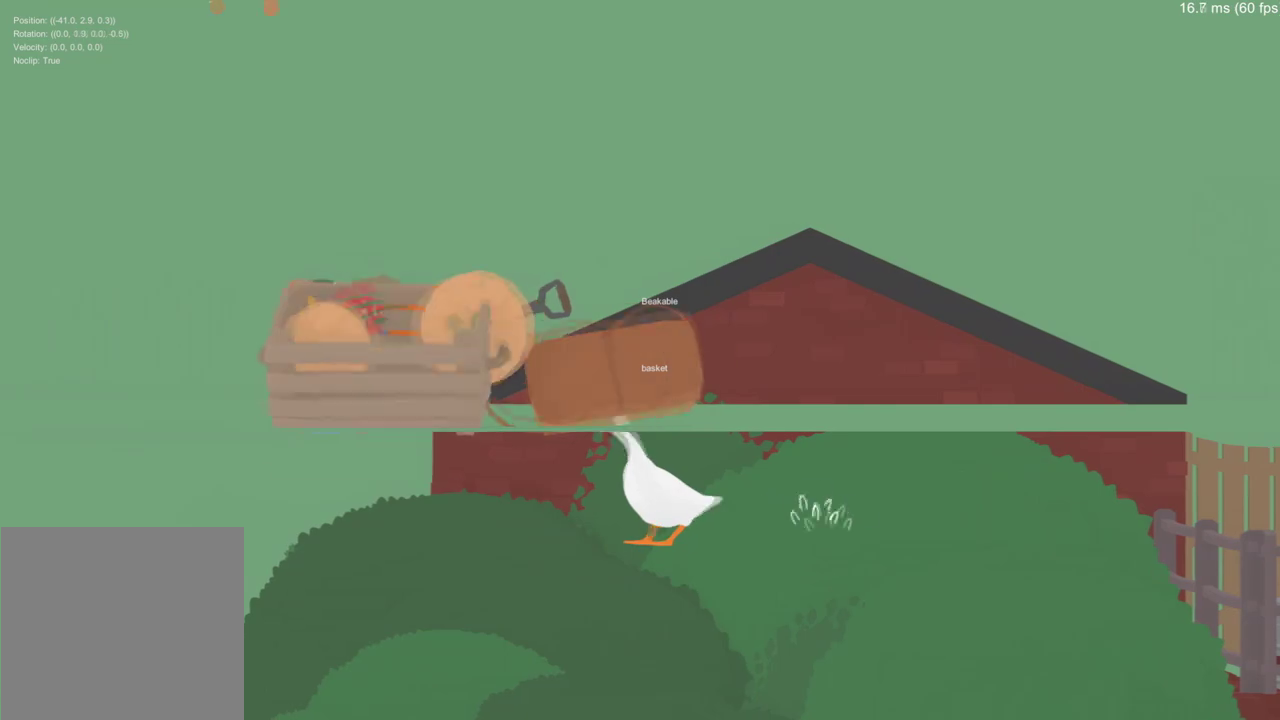
{"buttons": [], "left_stick": "center", "right_stick": "center", "events": []}
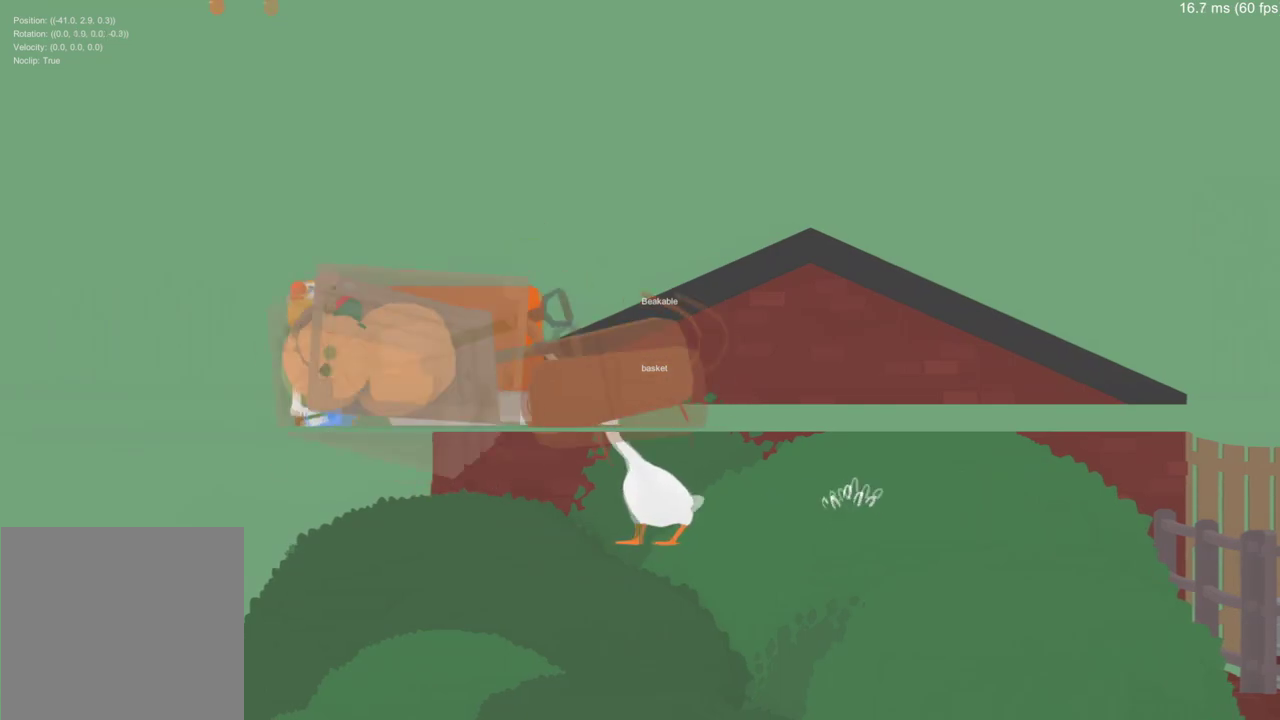
{"buttons": [], "left_stick": "right", "right_stick": "center", "events": [[217, "left_stick", "right"]]}
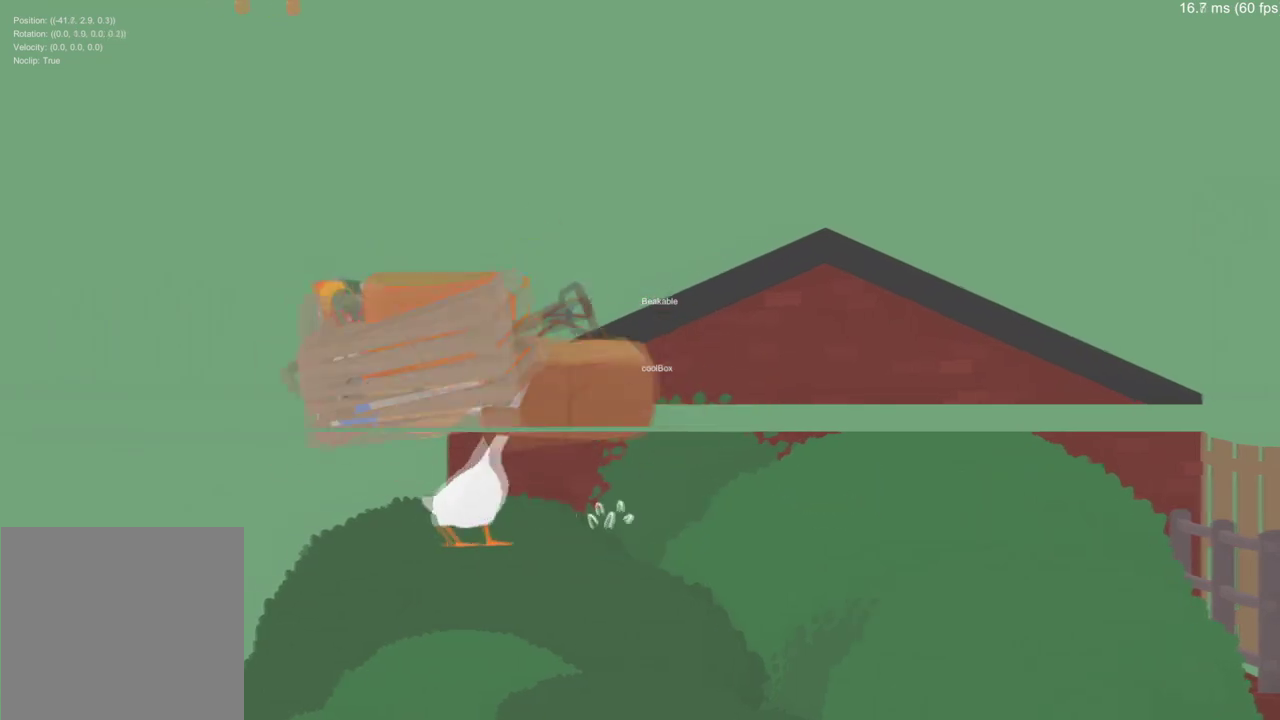
{"buttons": [], "left_stick": "right", "right_stick": "center", "events": []}
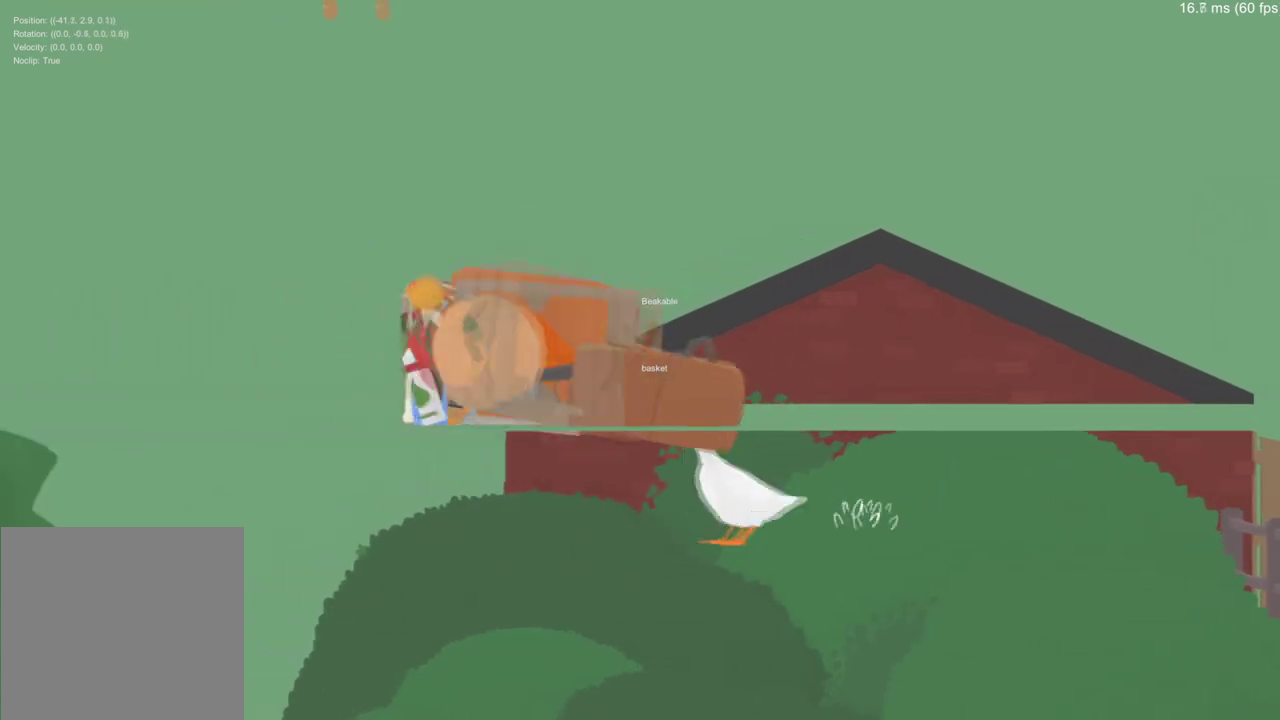
{"buttons": [], "left_stick": "right", "right_stick": "center", "events": []}